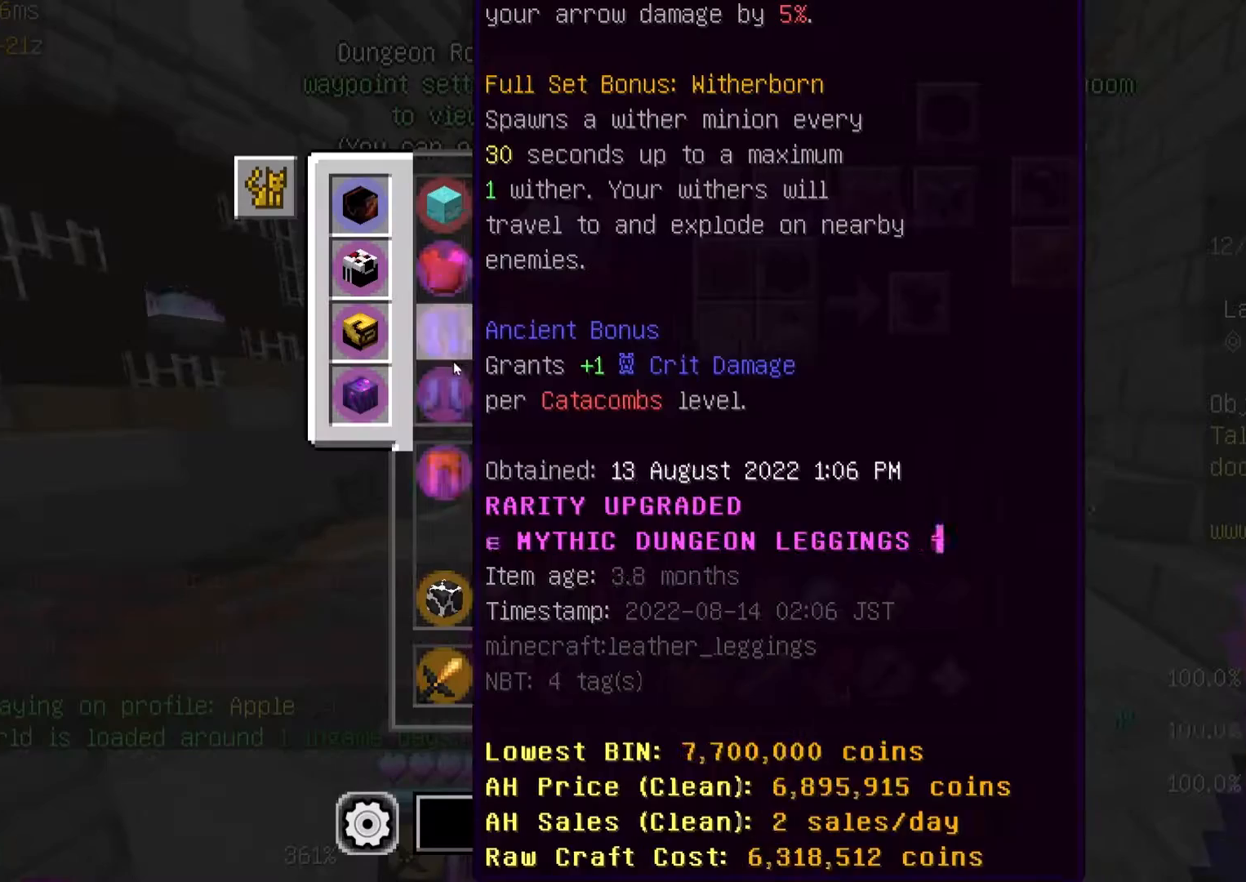
Gameplay with keyboard; each line is a JSON object with the keys held at the frame after it. "events" lists presses ("down") and releases ("up") of "a", "l", "s" and "w" between this image and that frame as [ms after this image, input, new state], when the widget could be followed in between. No other keys are recorded. Mouse input is not recorded.
{"keys": [], "events": []}
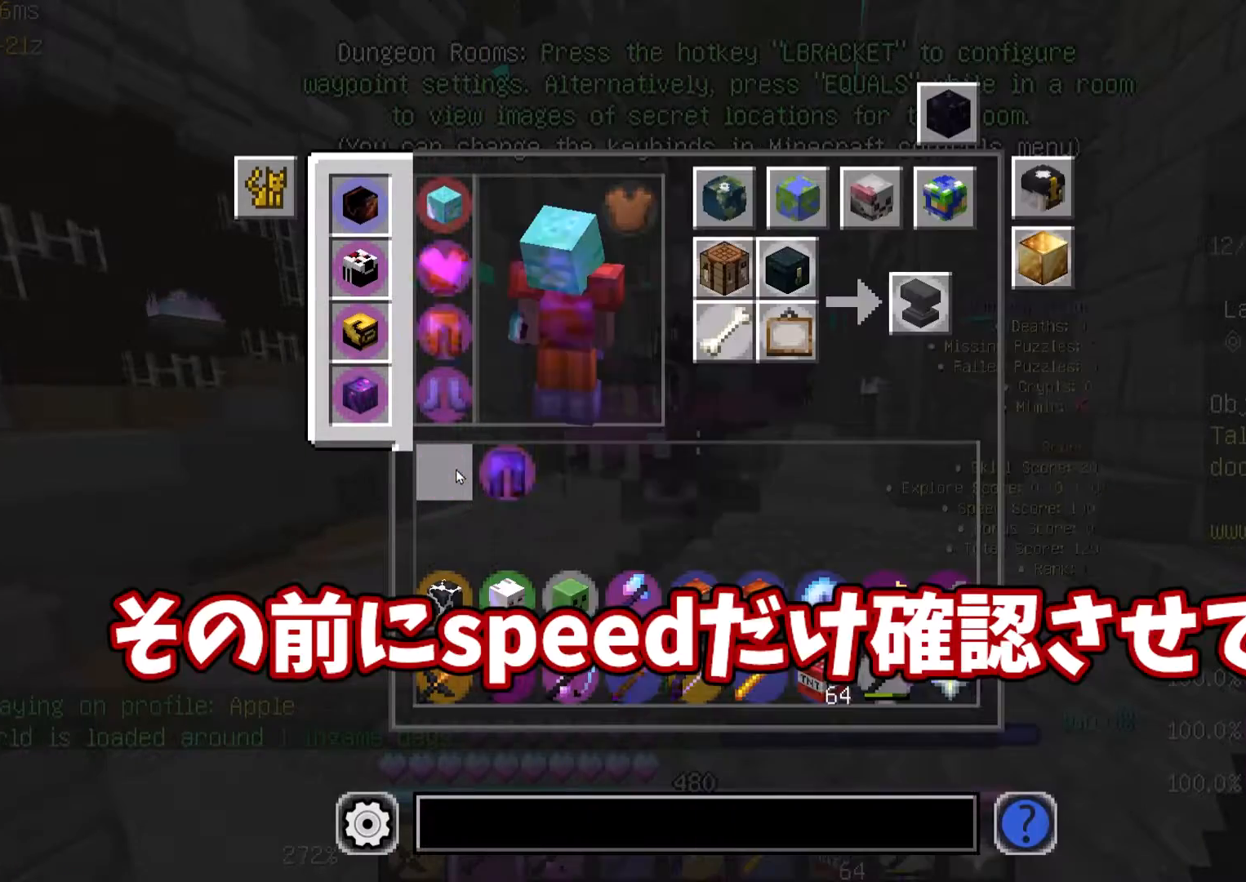
{"keys": [], "events": []}
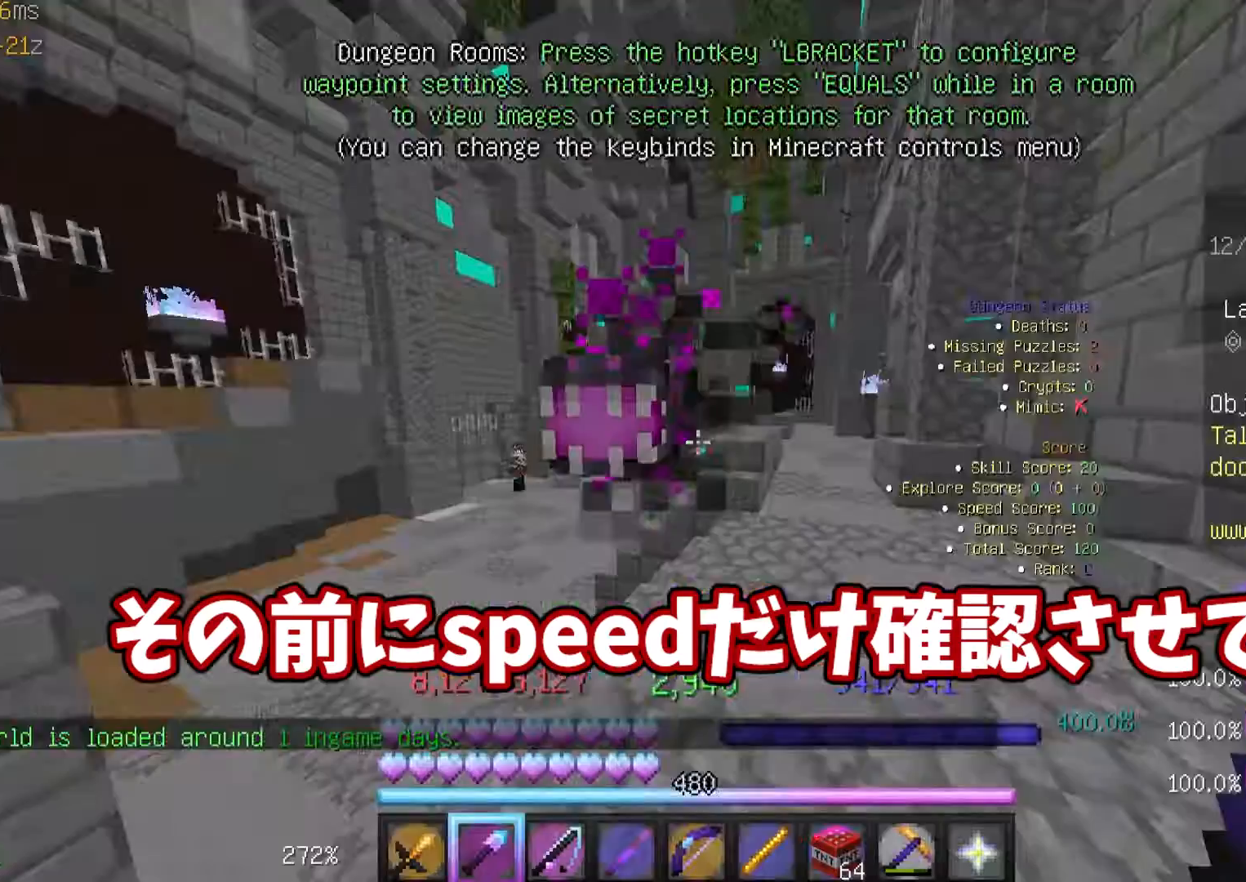
{"keys": [], "events": []}
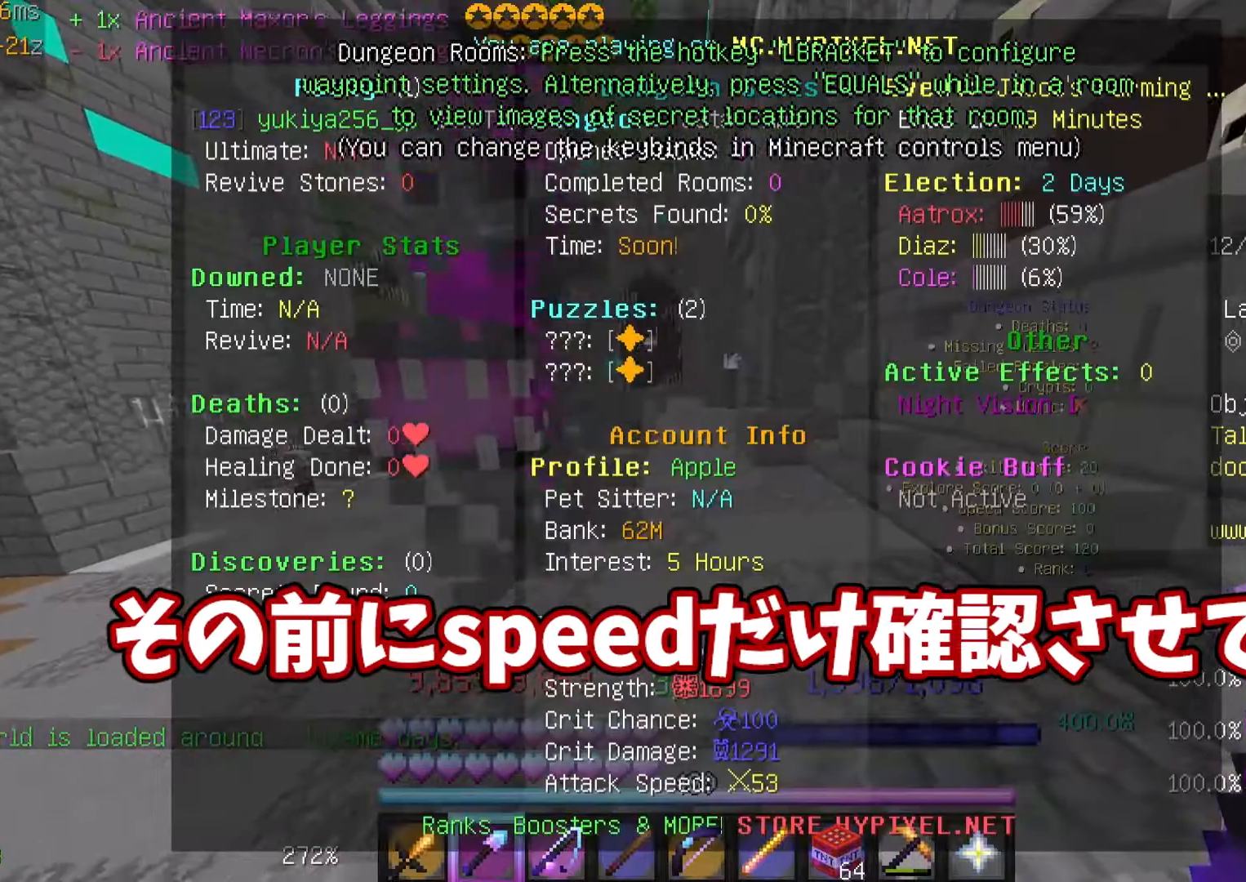
{"keys": ["w"], "events": [[83, "w", "down"]]}
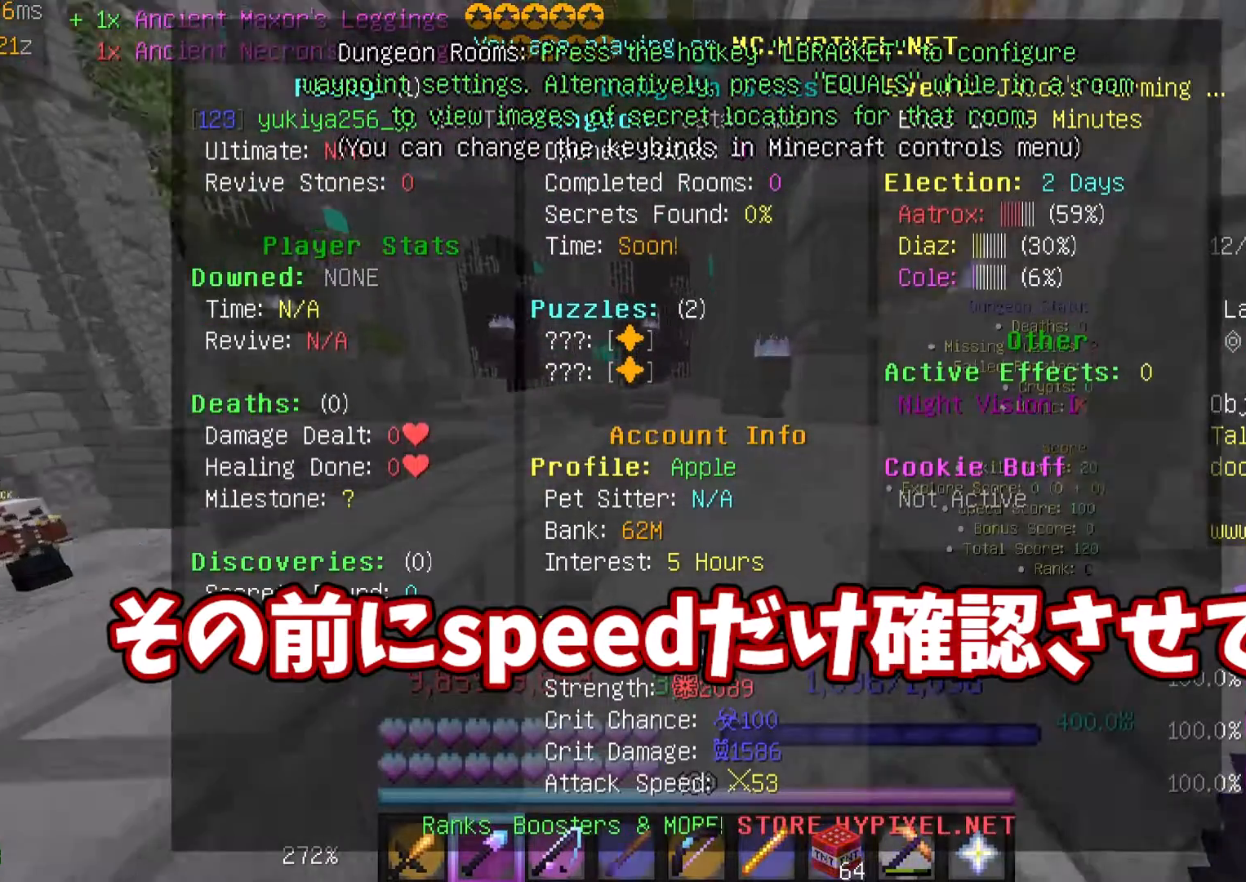
{"keys": ["w"], "events": []}
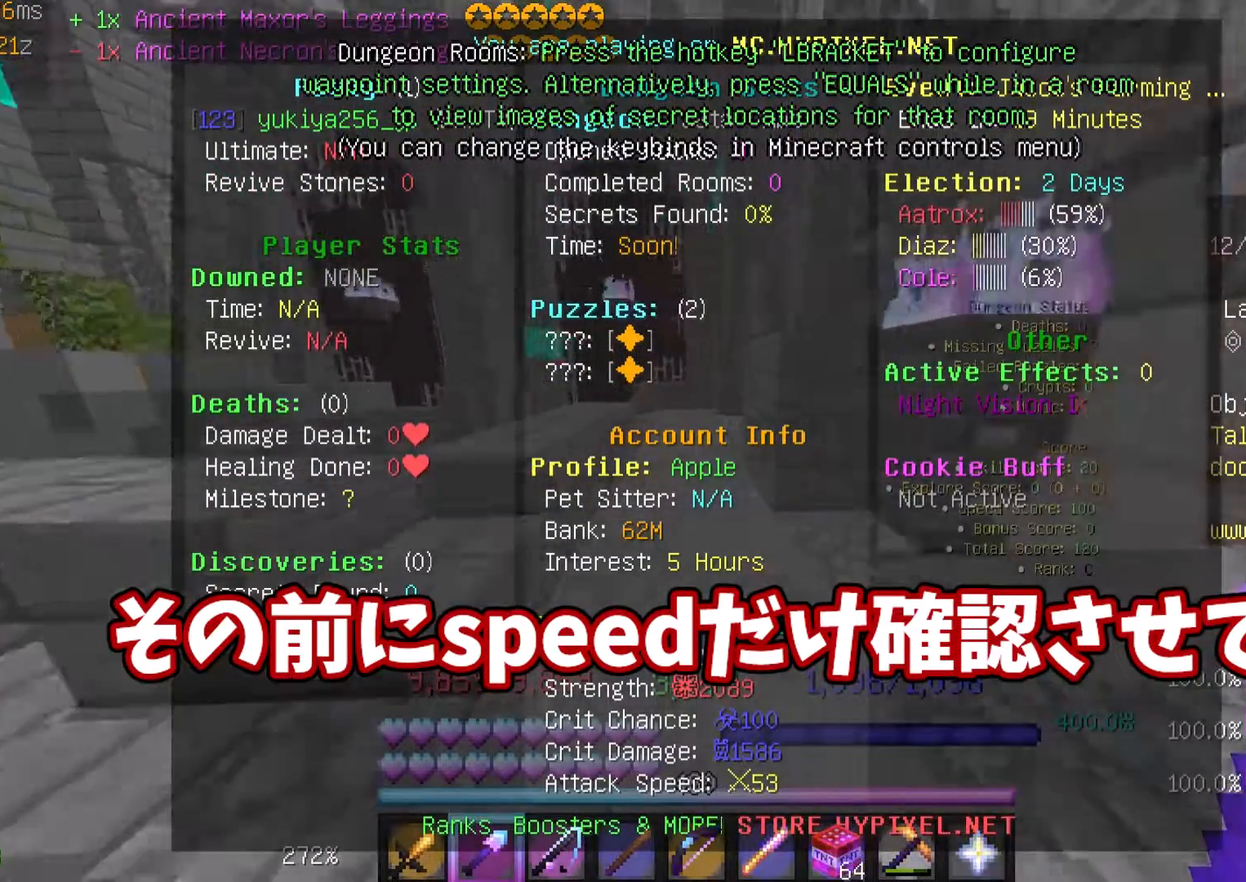
{"keys": [], "events": [[417, "w", "up"]]}
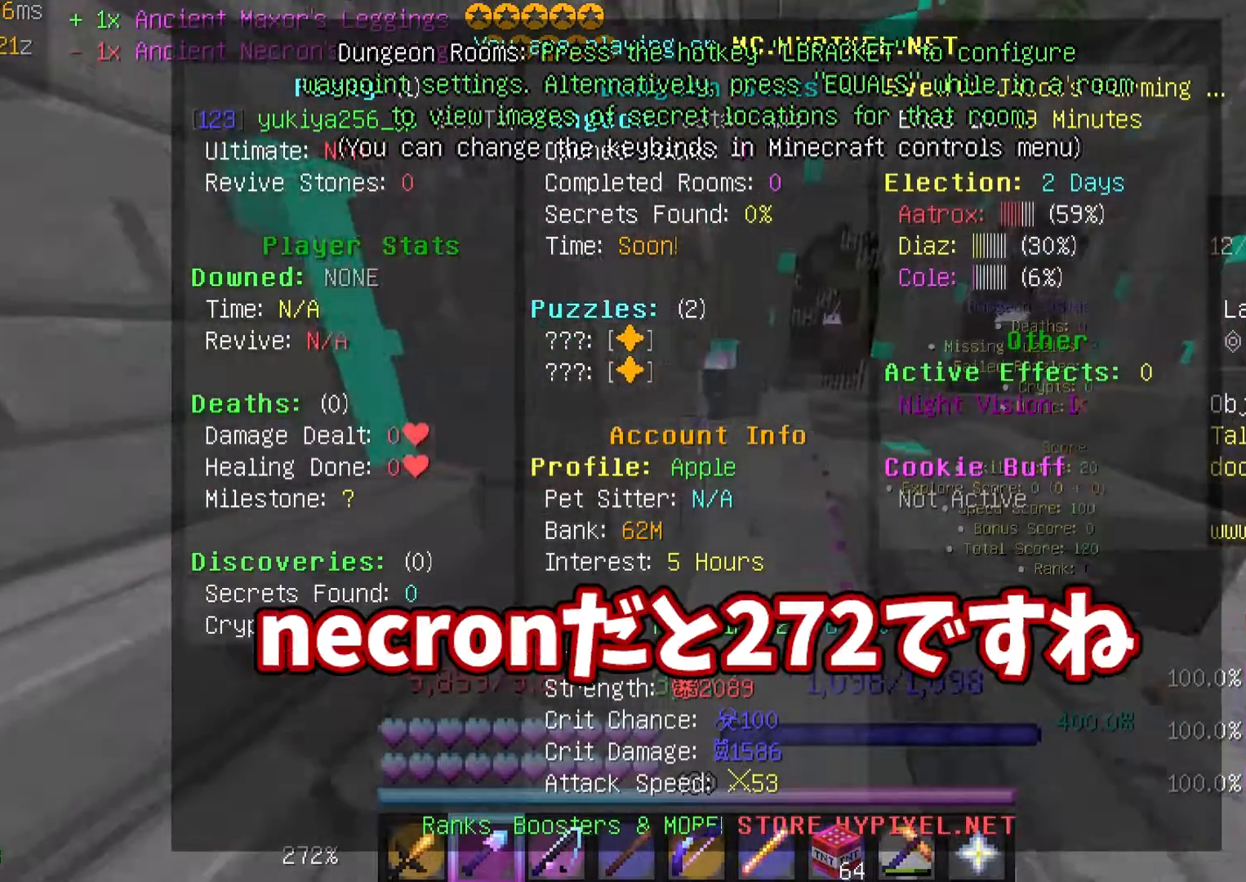
{"keys": ["w"], "events": [[200, "w", "down"]]}
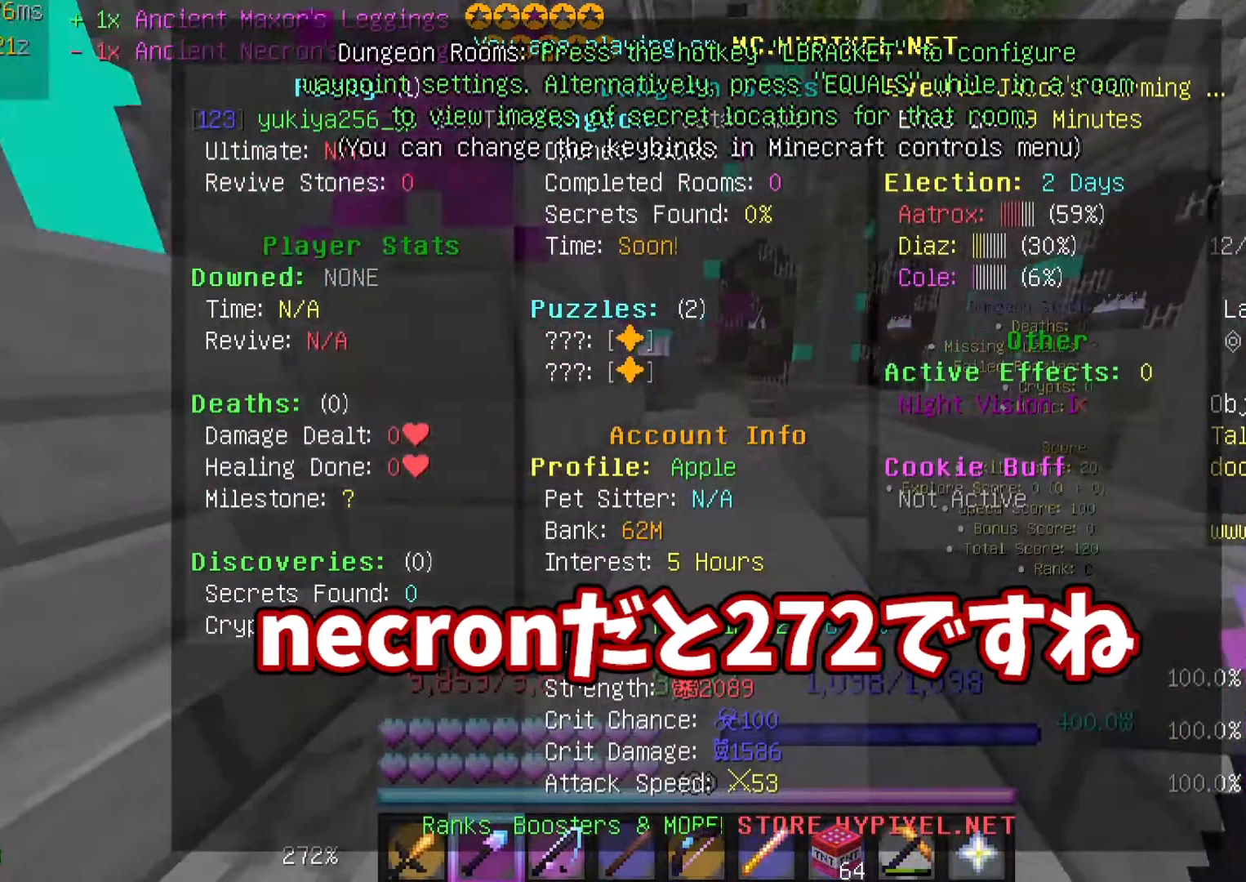
{"keys": ["w"], "events": []}
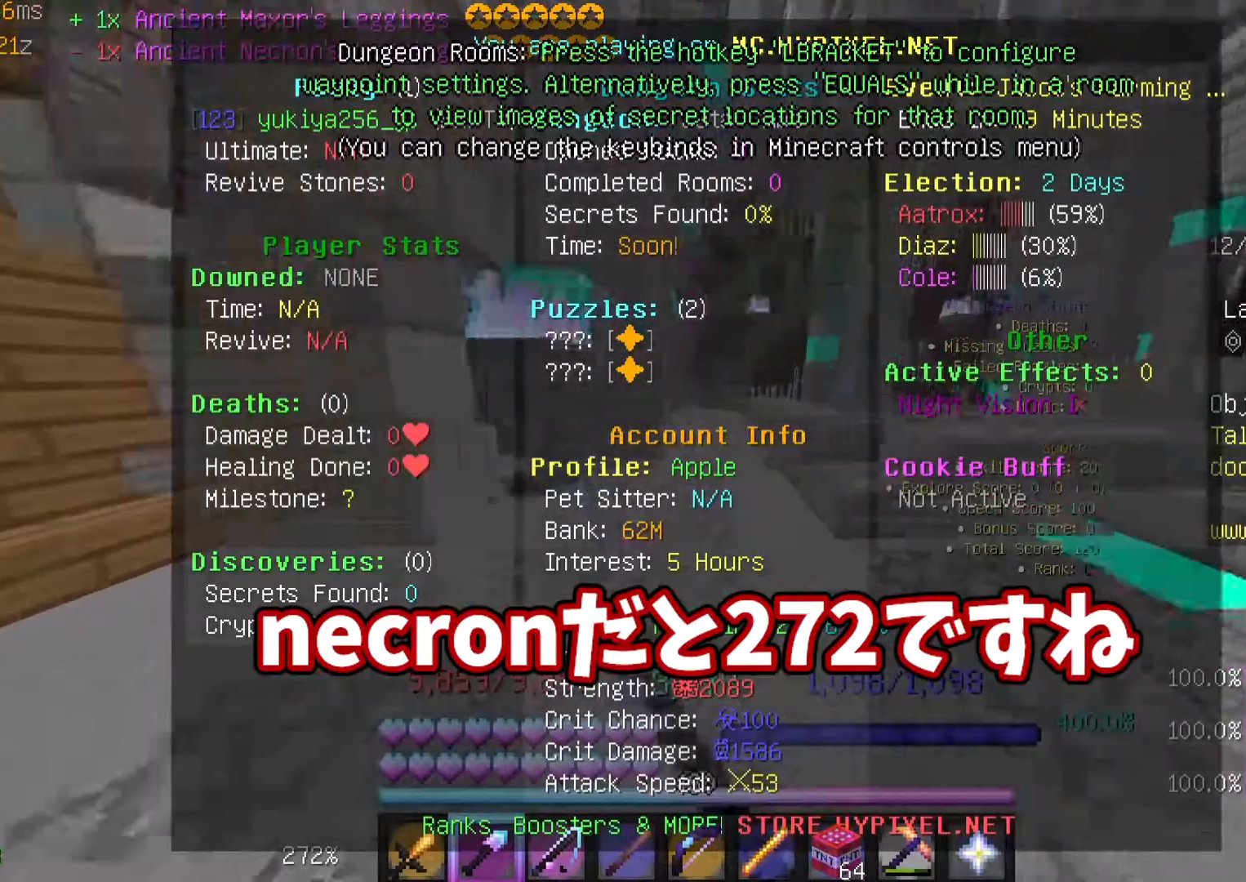
{"keys": ["w"], "events": [[267, "l", "down"], [367, "l", "up"]]}
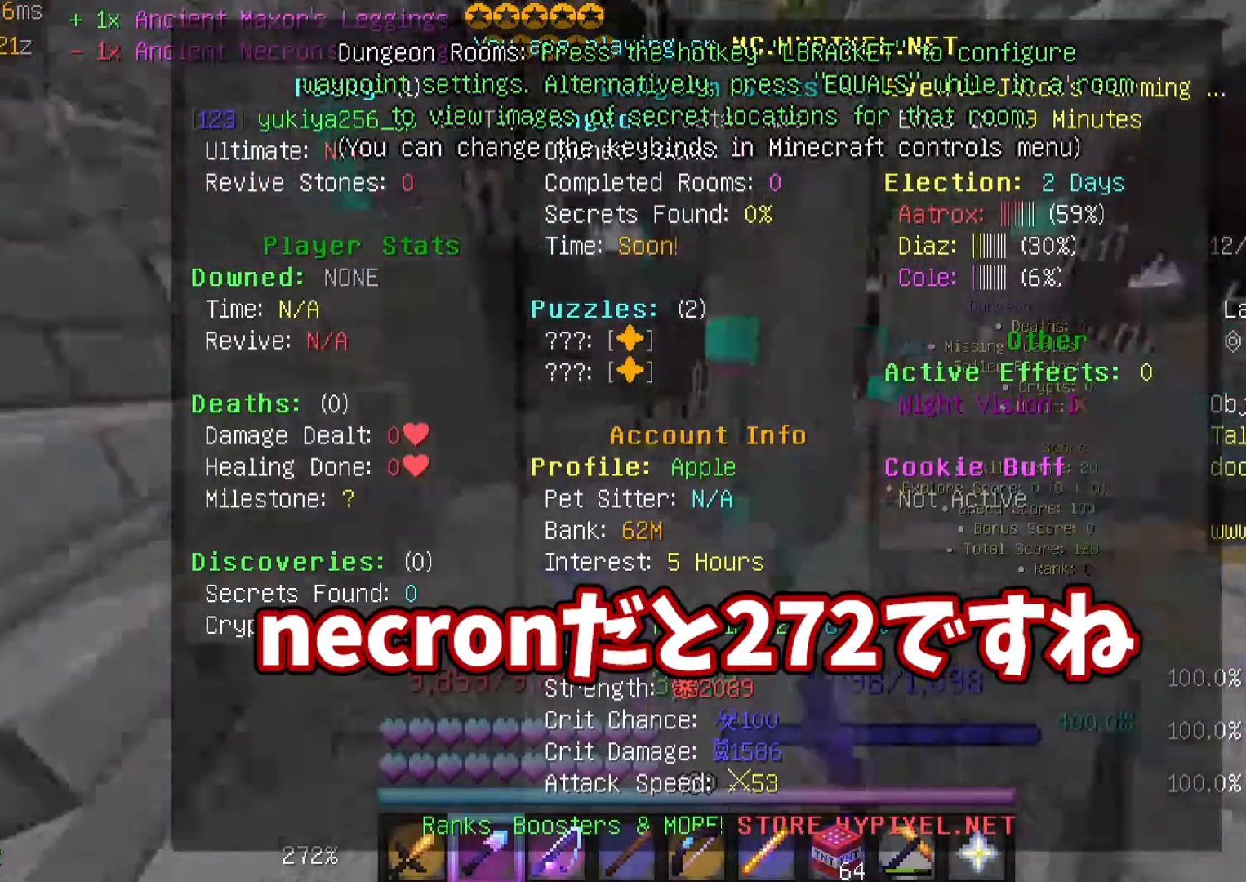
{"keys": ["w"], "events": []}
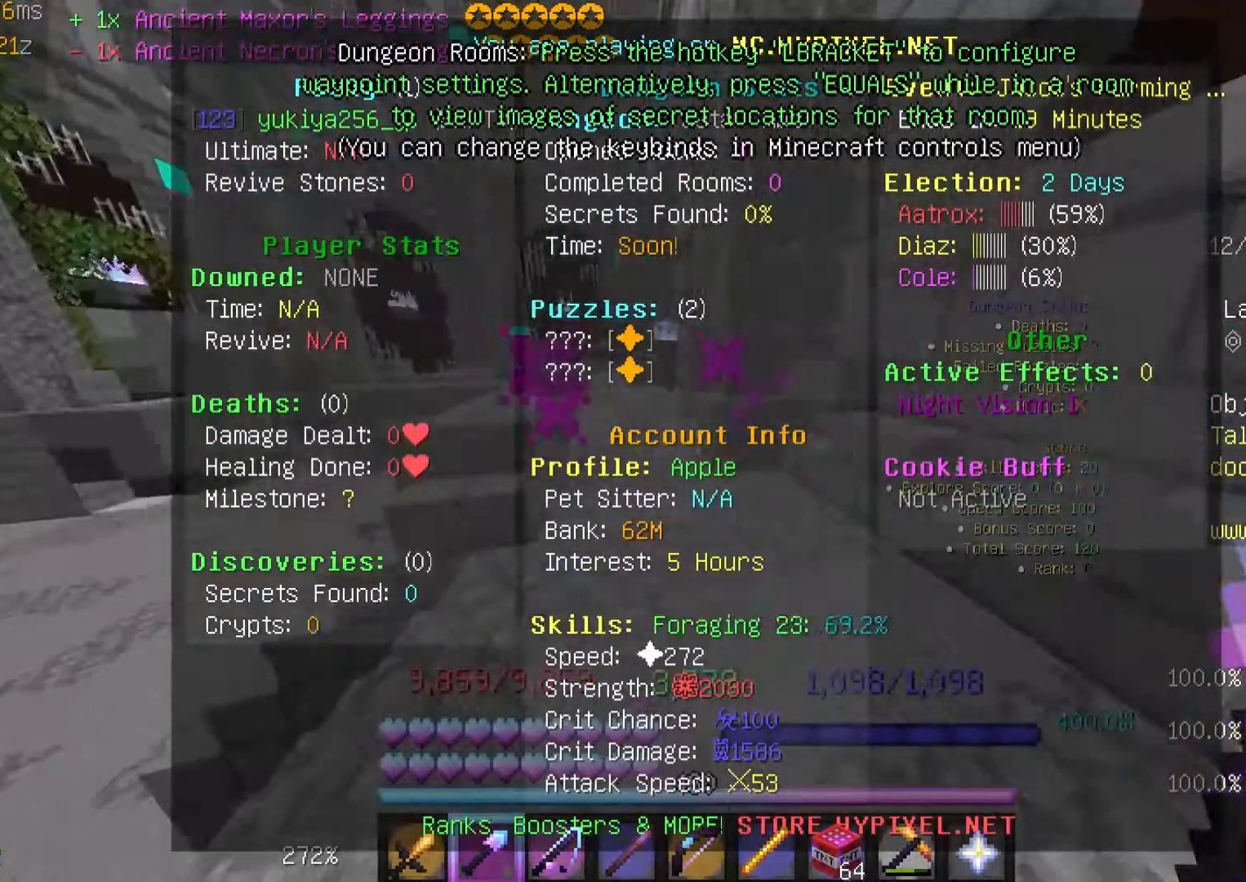
{"keys": ["w"], "events": []}
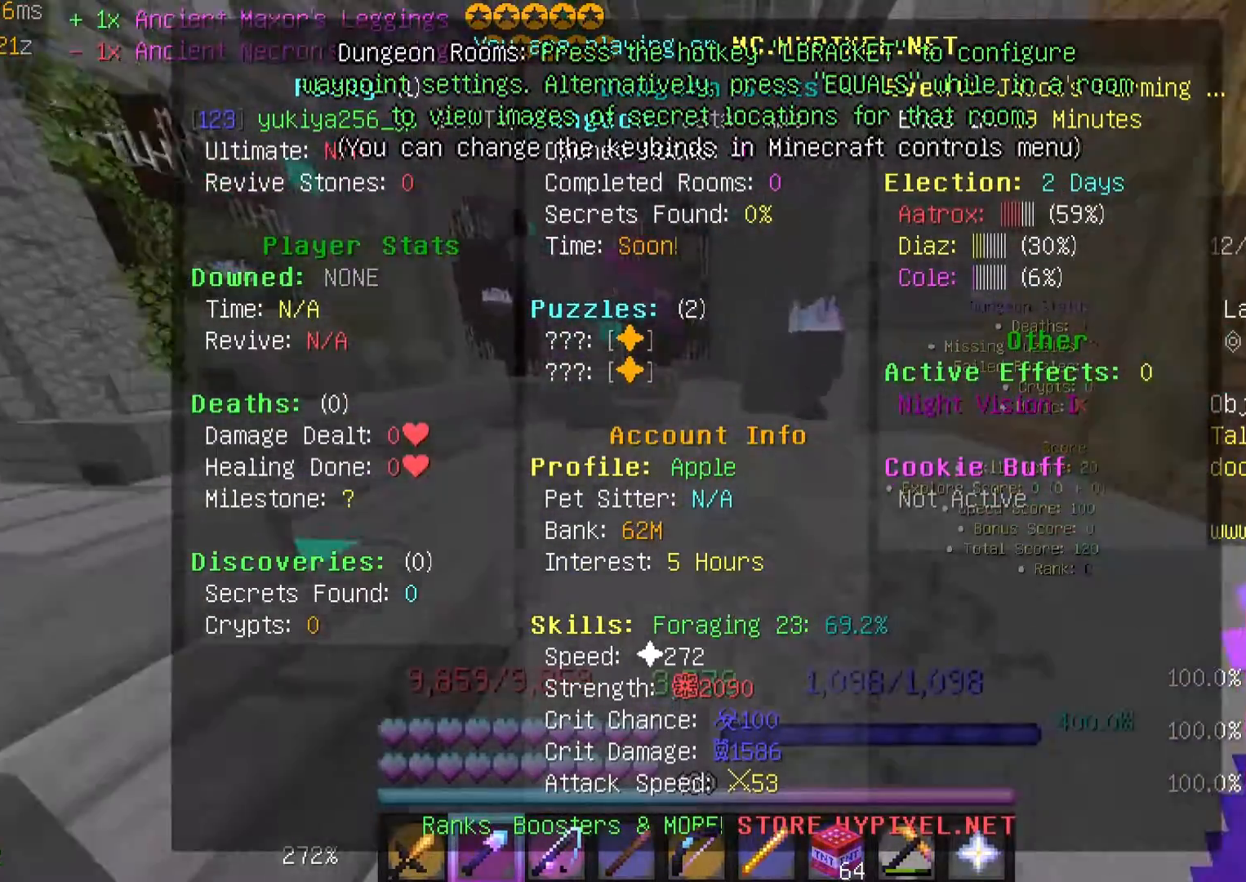
{"keys": ["w"], "events": []}
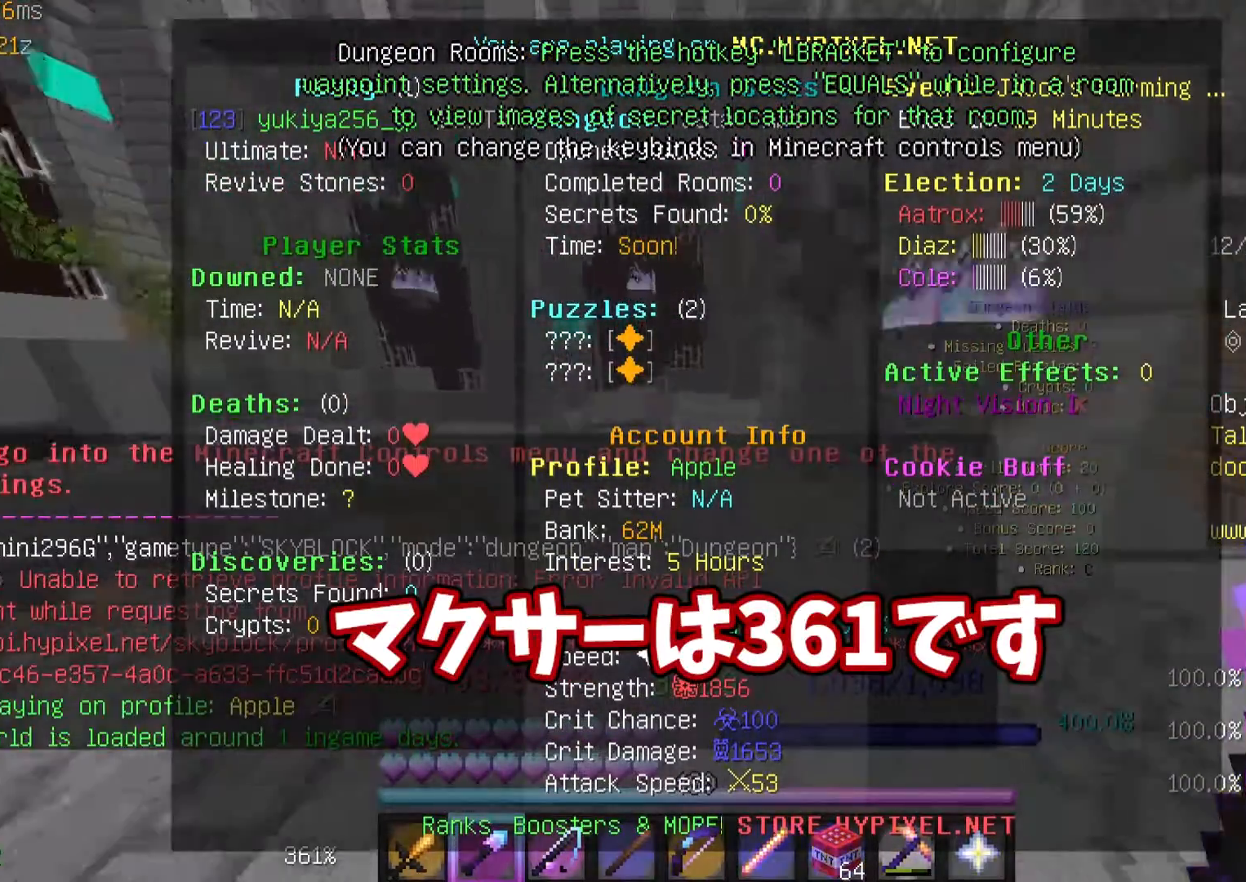
{"keys": [], "events": [[417, "w", "up"]]}
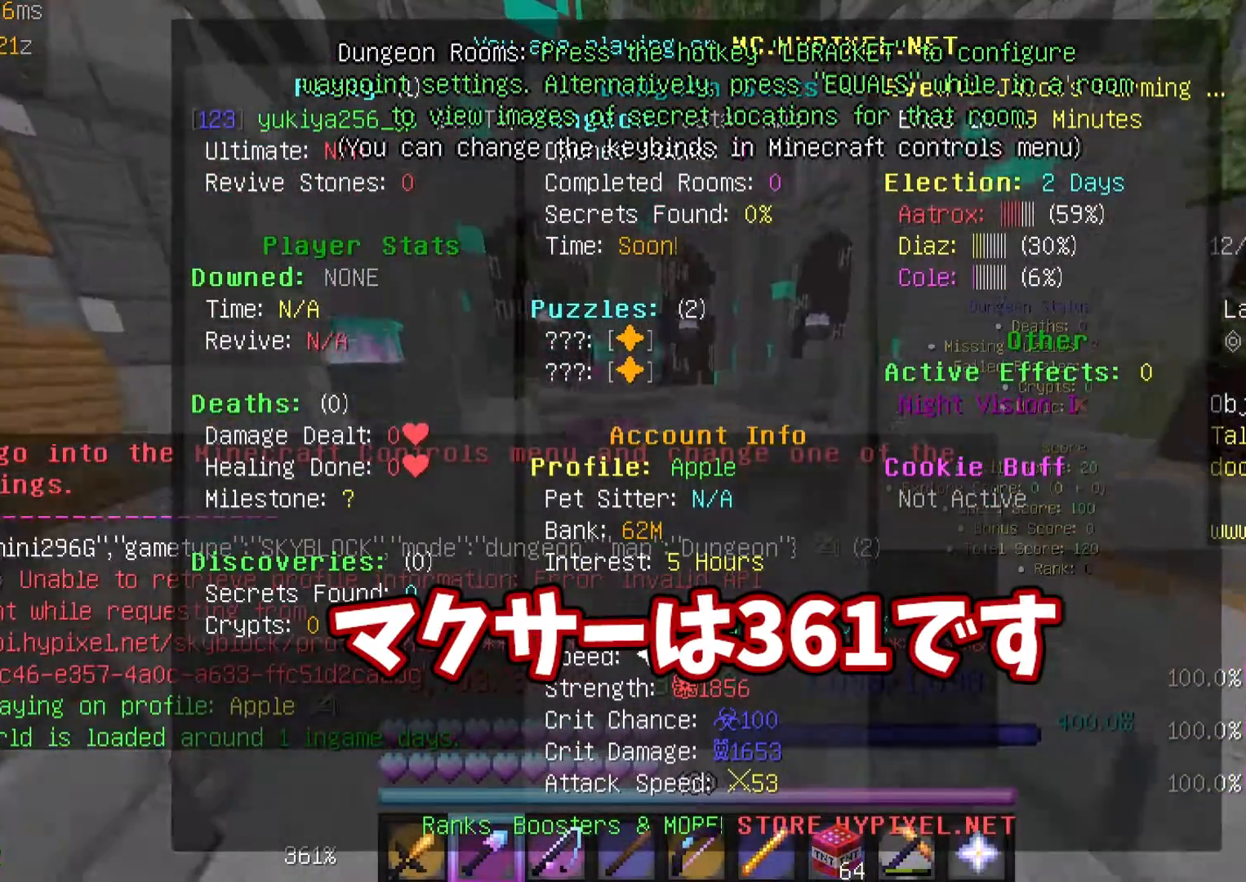
{"keys": ["w"]}
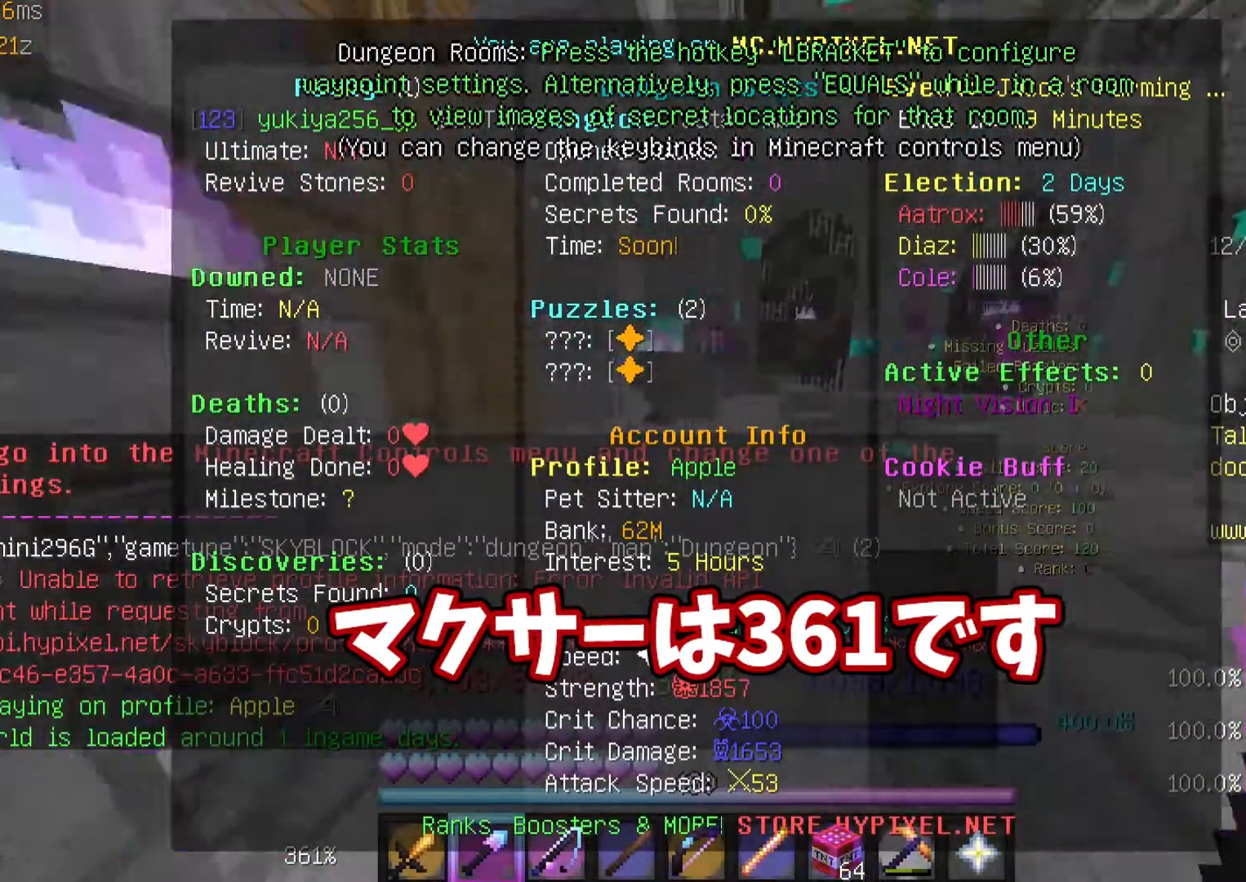
{"keys": ["w"], "events": []}
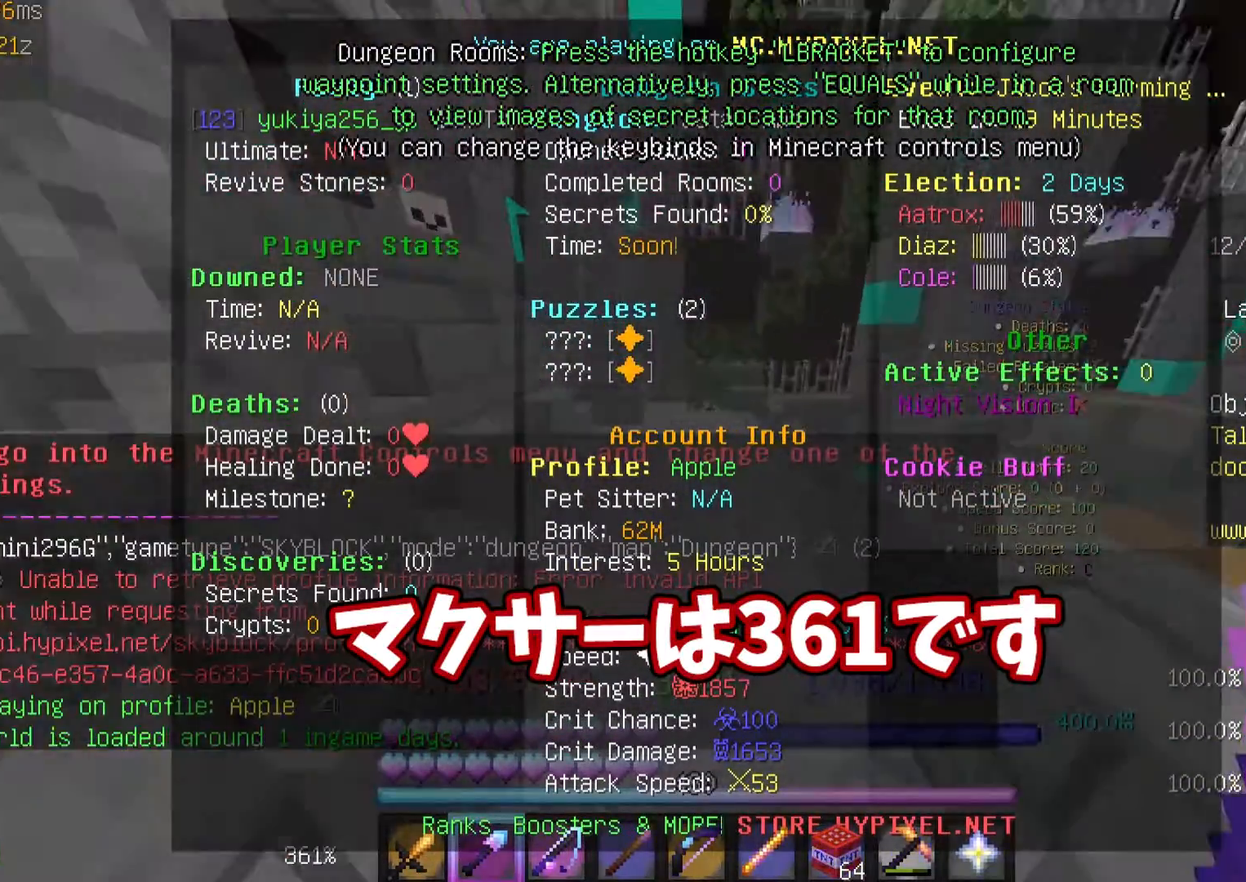
{"keys": [], "events": [[383, "l", "down"], [483, "l", "up"], [483, "w", "up"]]}
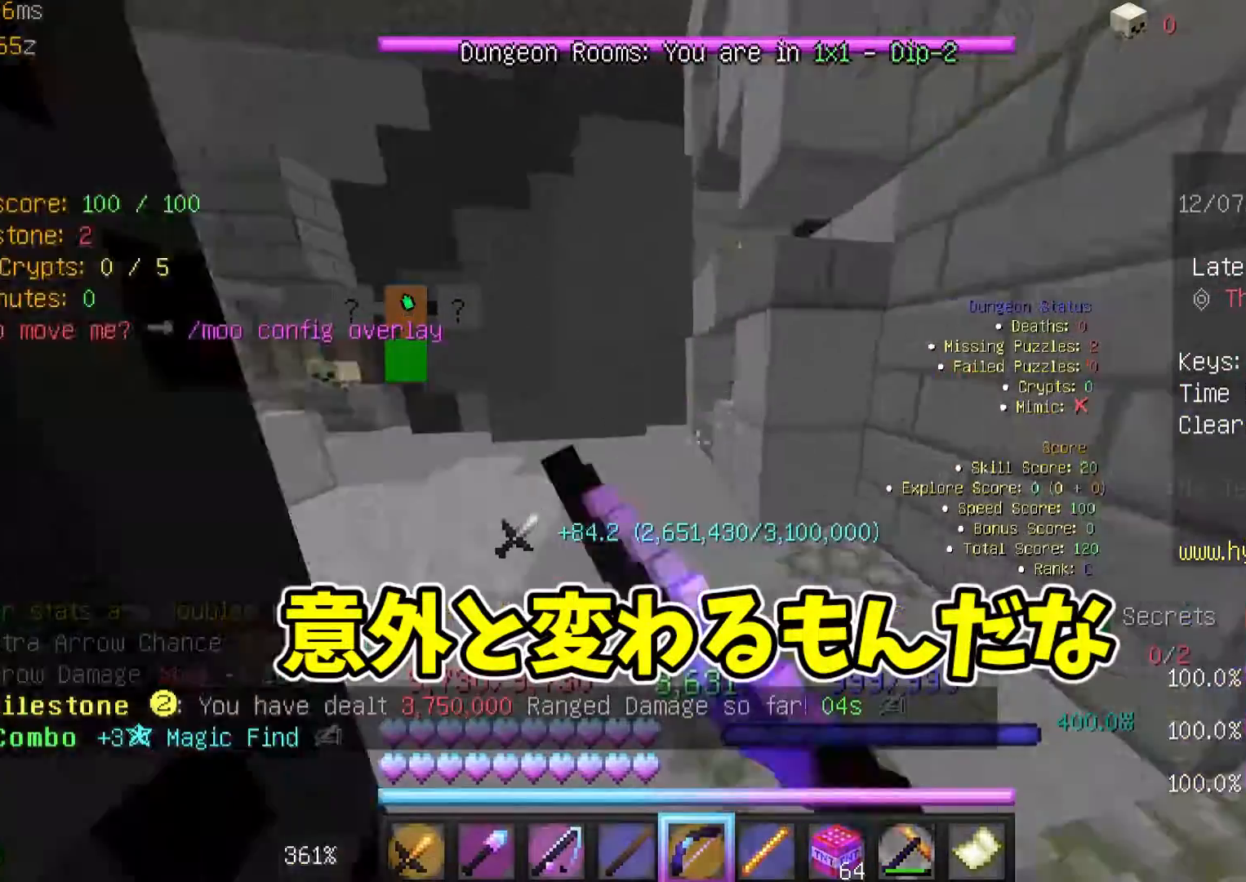
{"keys": ["l", "s"], "events": [[50, "l", "down"], [83, "a", "down"], [83, "s", "down"], [283, "a", "up"], [283, "s", "up"], [350, "l", "up"], [450, "l", "down"], [450, "s", "down"]]}
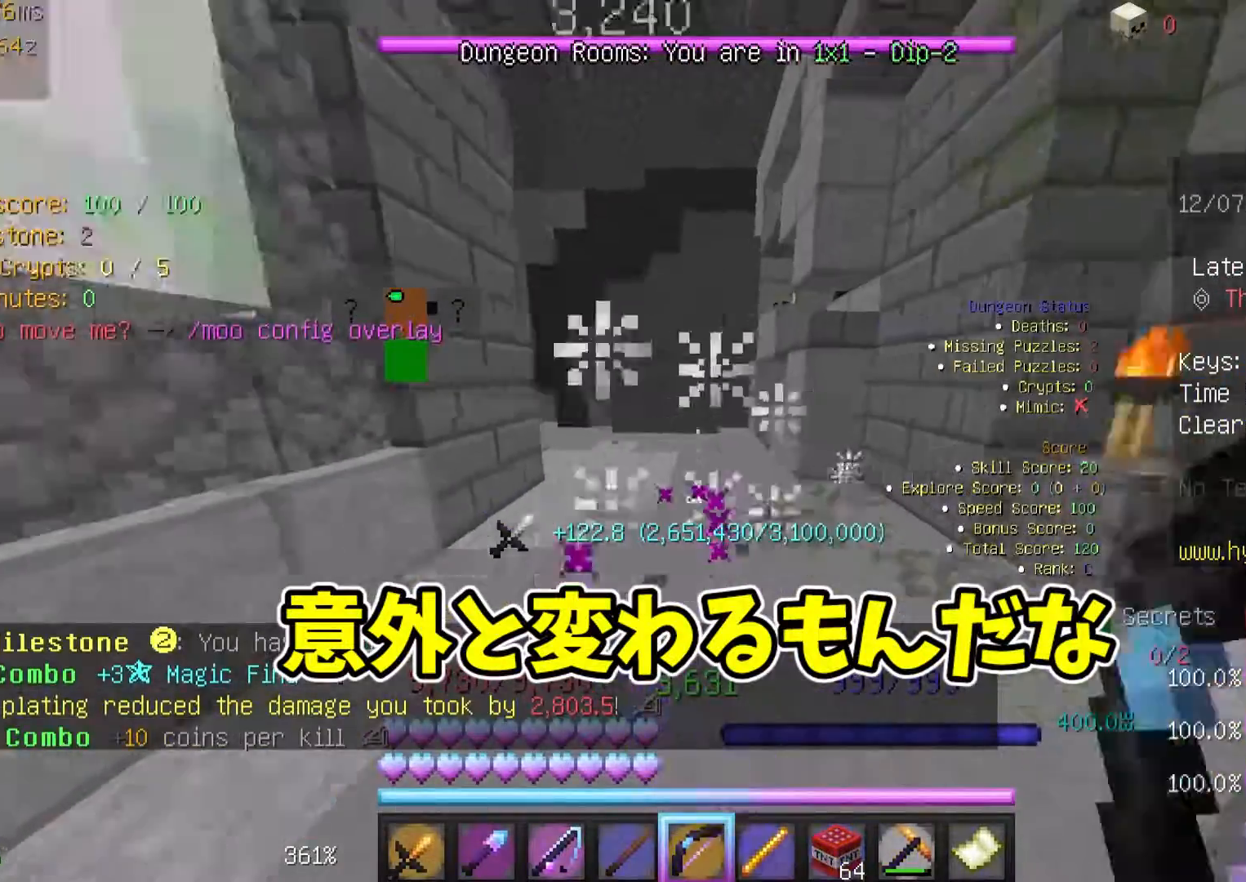
{"keys": ["a", "w"], "events": [[50, "l", "up"], [117, "s", "up"], [217, "w", "down"], [317, "a", "down"]]}
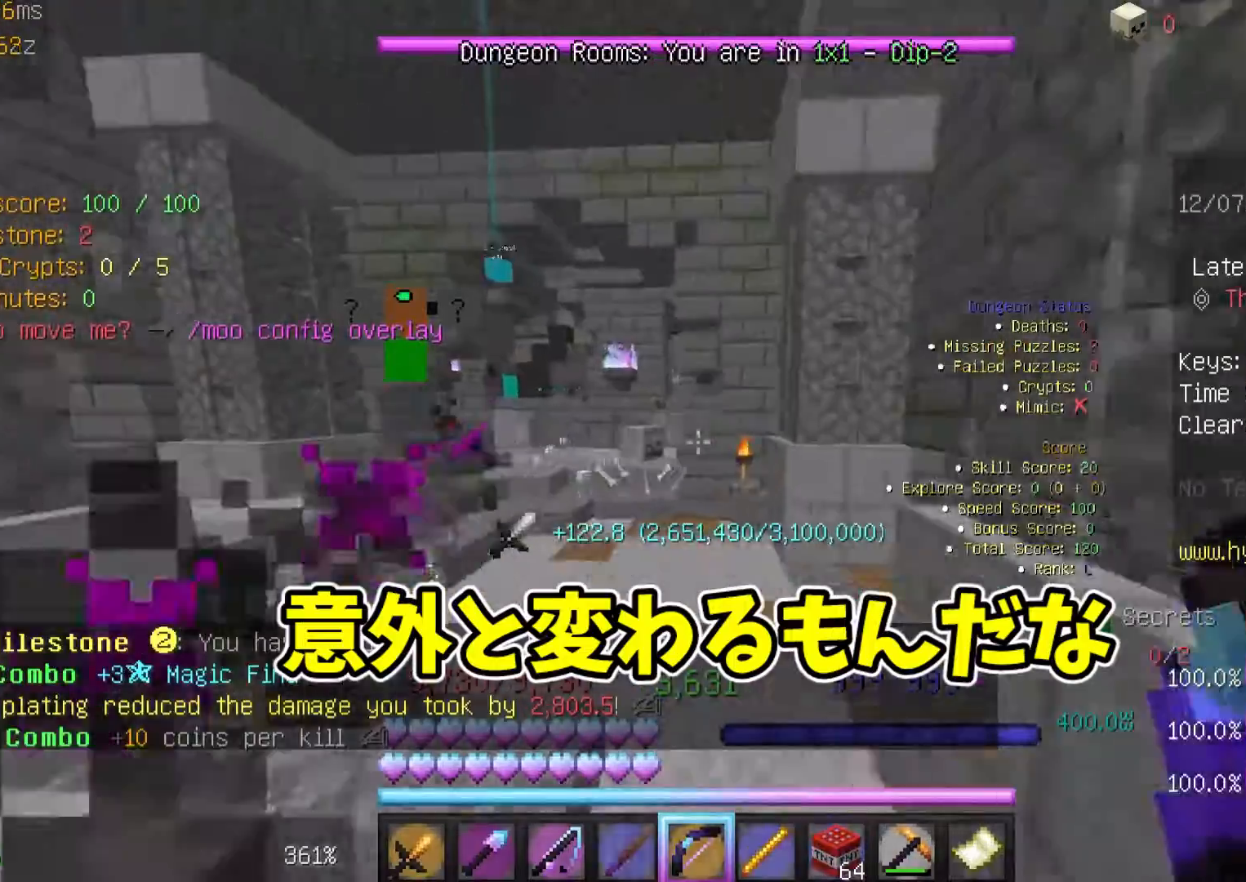
{"keys": ["w"], "events": [[150, "a", "up"]]}
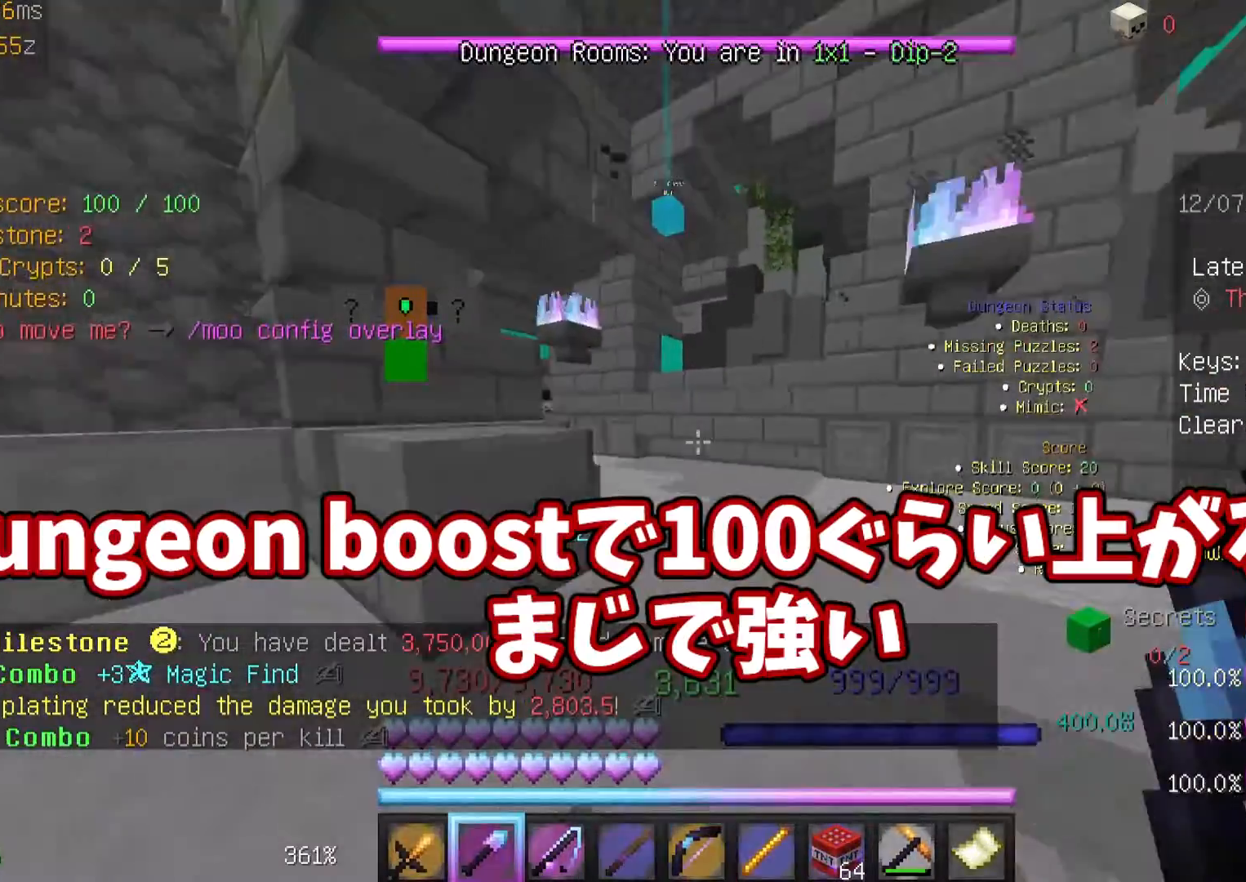
{"keys": ["l"]}
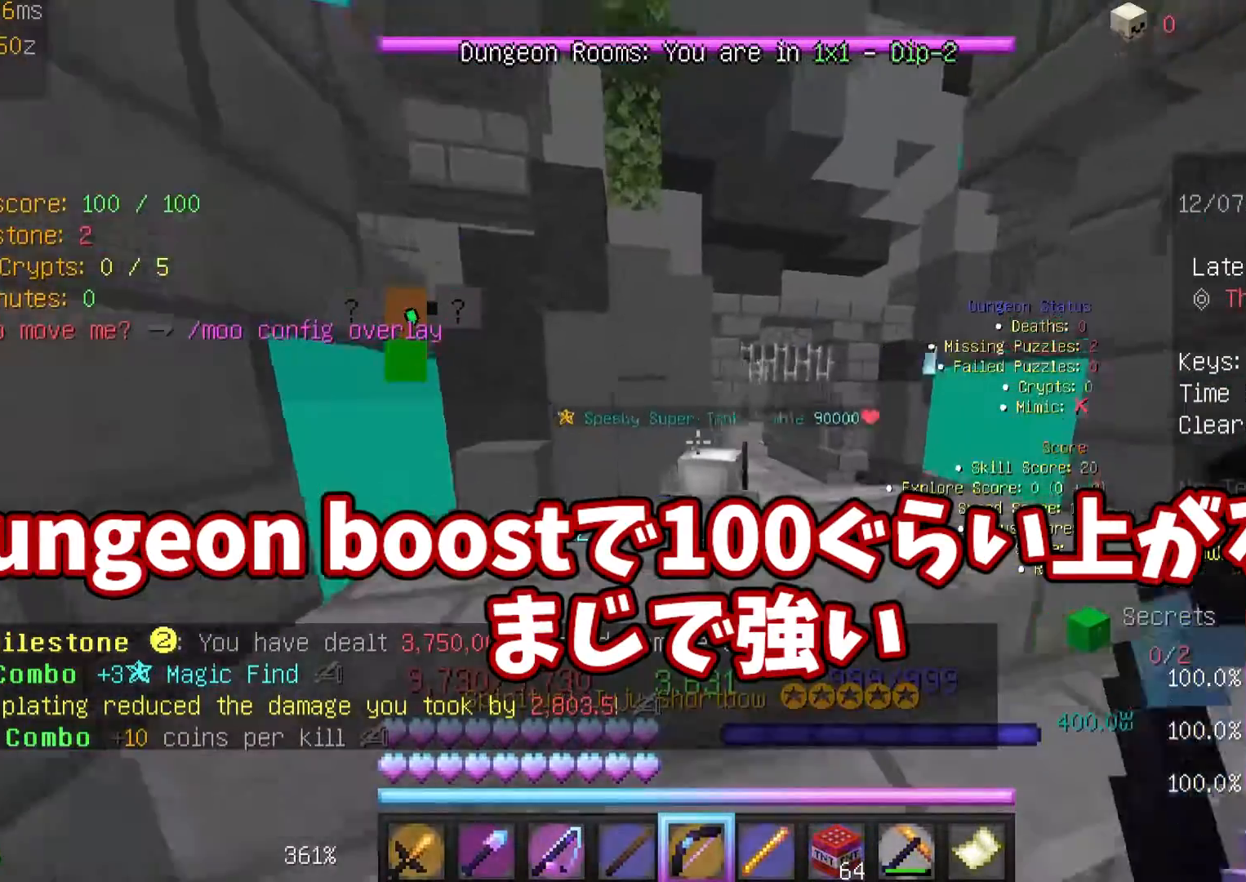
{"keys": [], "events": [[50, "l", "up"], [150, "l", "down"], [250, "l", "up"]]}
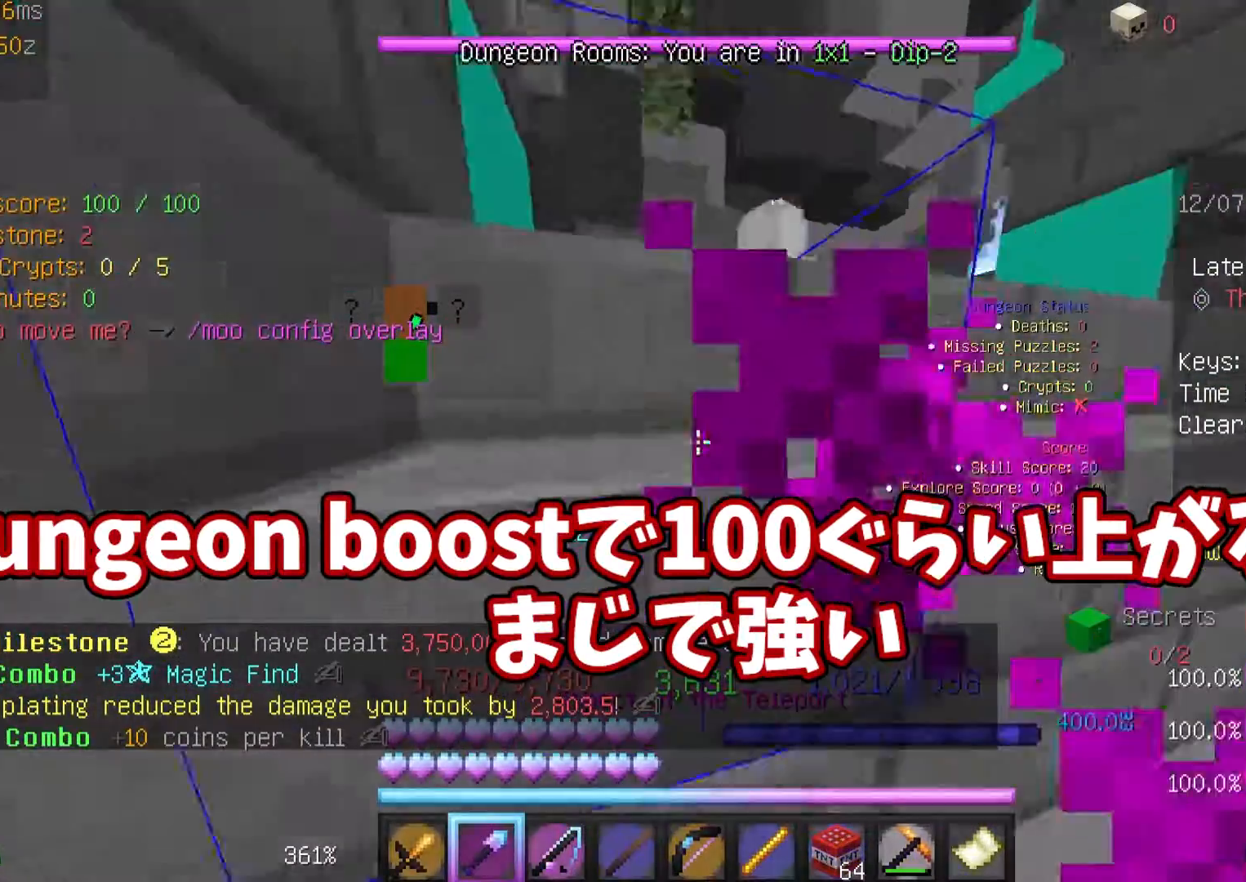
{"keys": ["a", "w"], "events": [[50, "a", "down"], [383, "w", "down"]]}
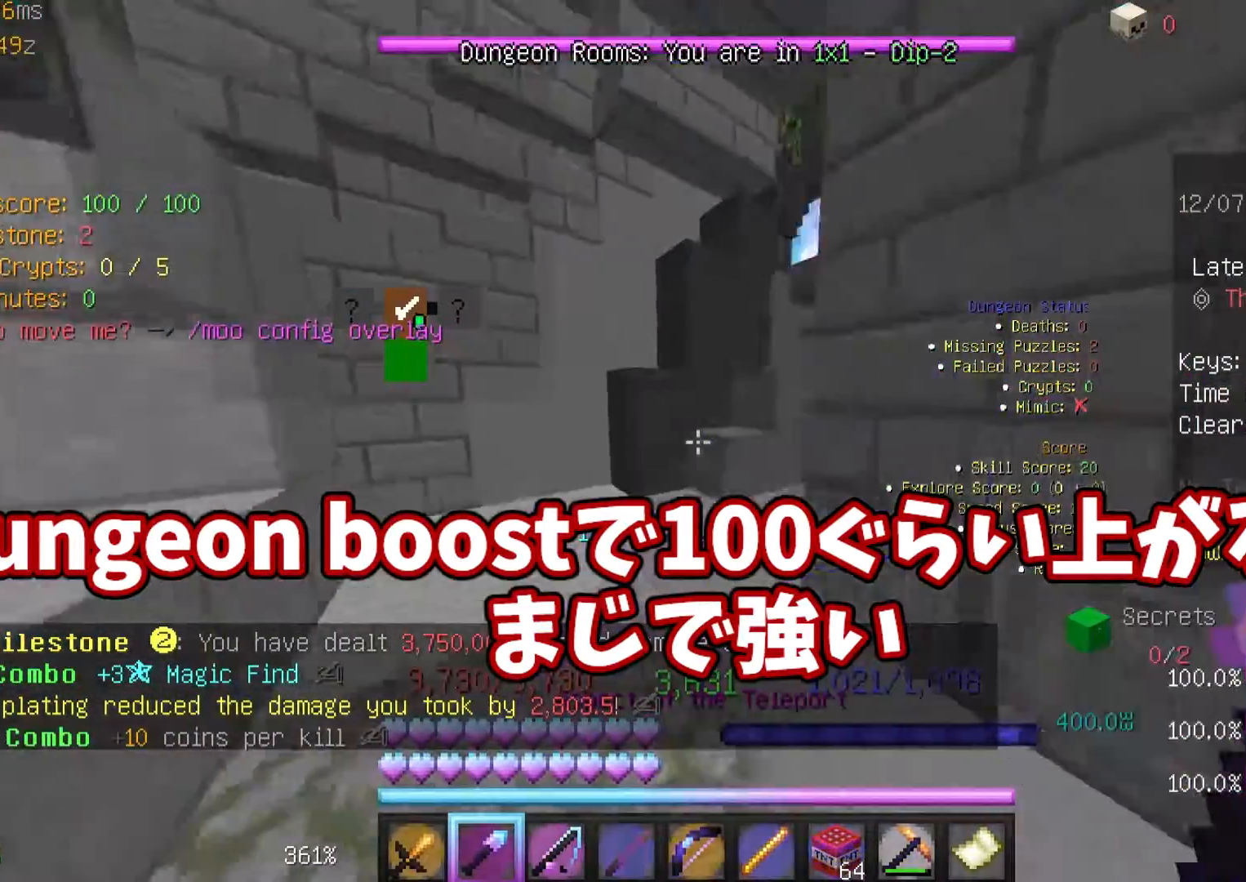
{"keys": ["w"]}
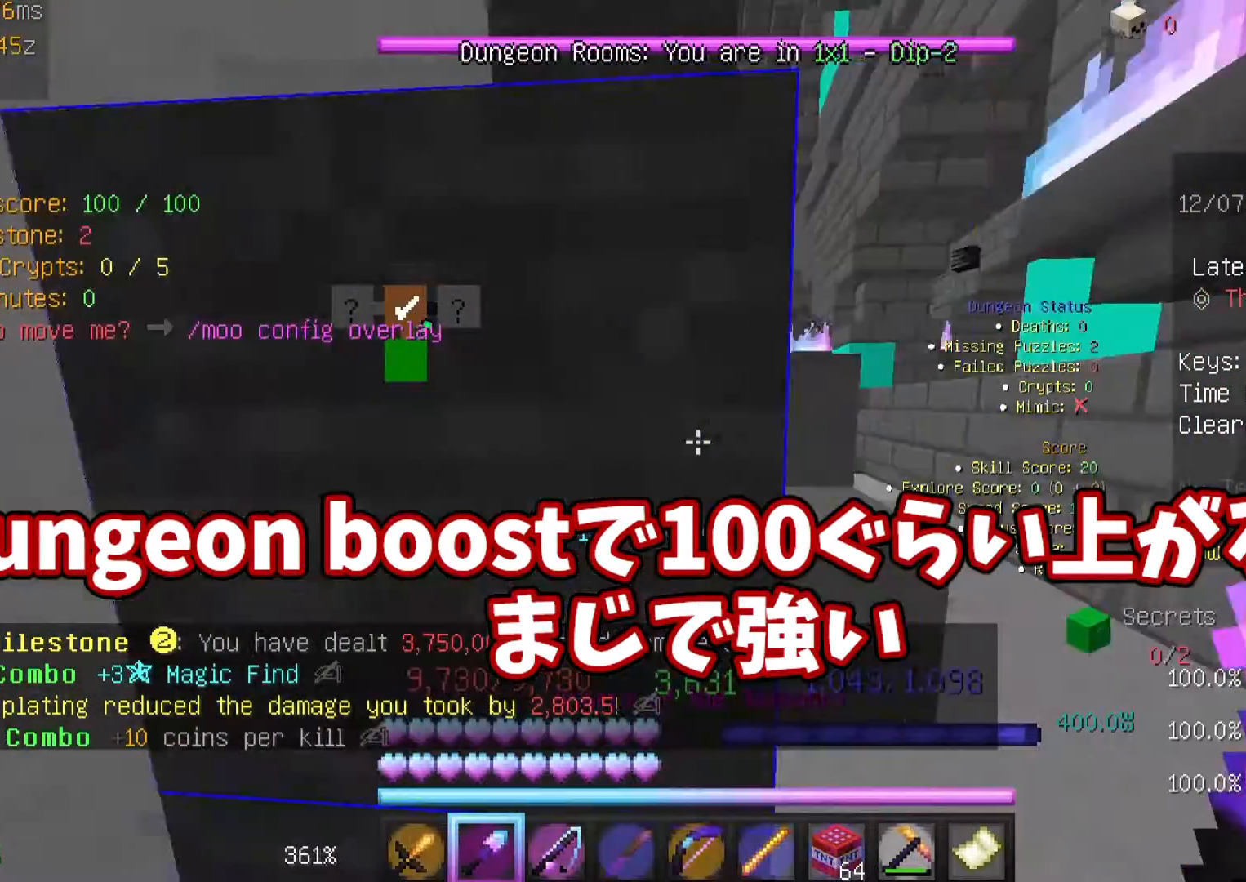
{"keys": ["w"], "events": []}
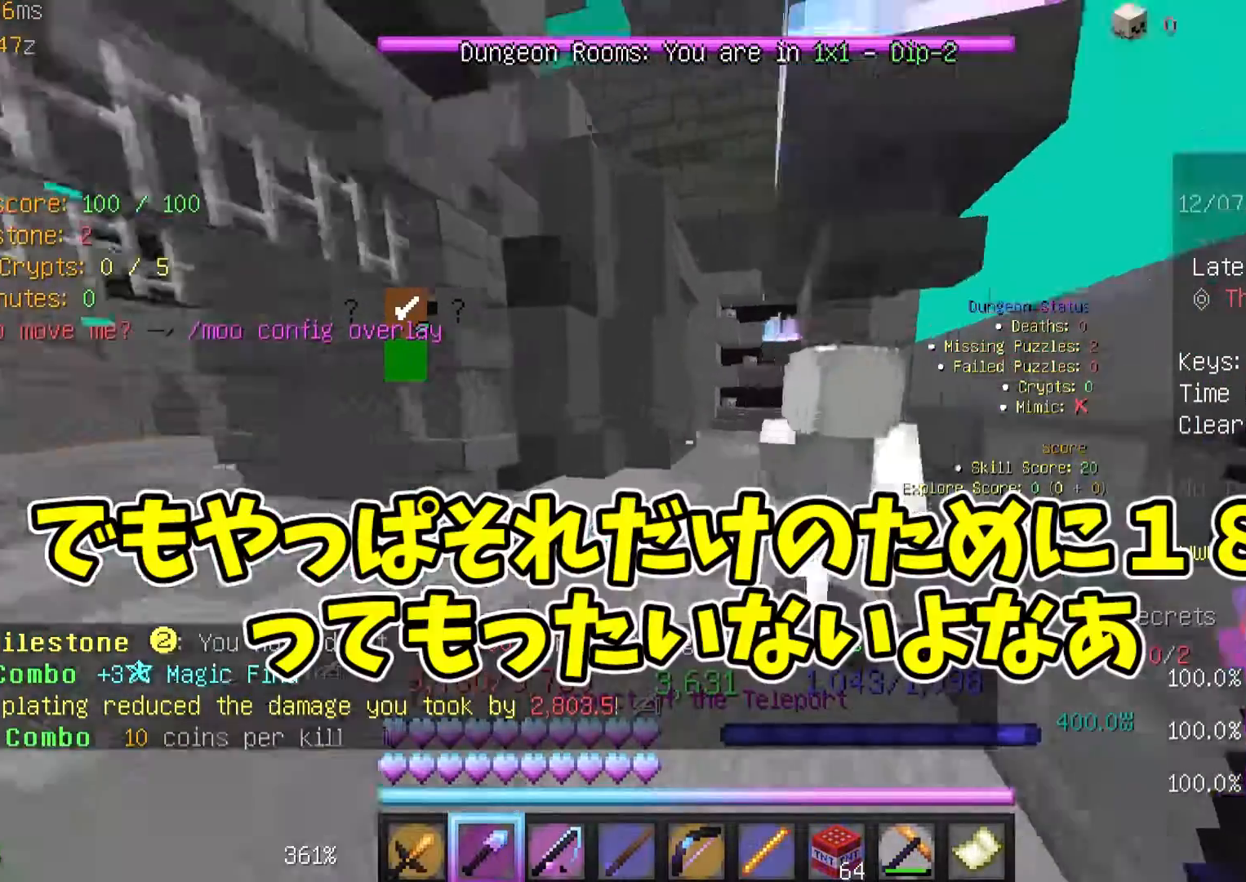
{"keys": ["w"], "events": [[17, "w", "up"], [117, "s", "down"], [217, "s", "up"], [350, "w", "down"]]}